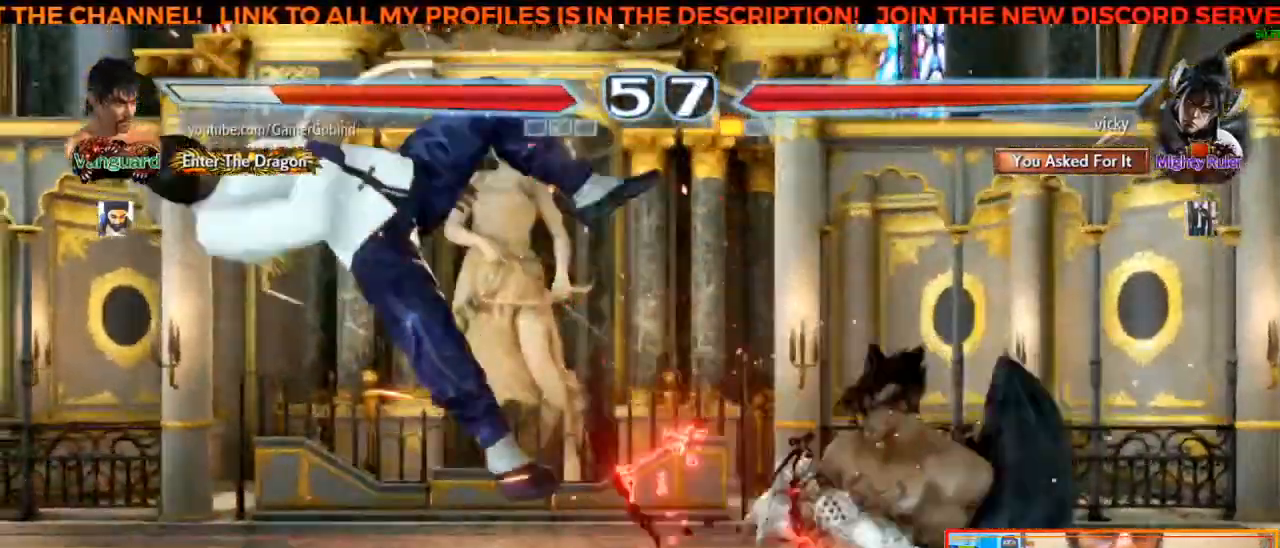
Gameplay with a controller (arcade stick); each line is a JSON object with the inputs held at the frame after it. "events" lists button and stick changes between this image and that frame as [ms after this image, input, new state], when the widget could be followed in between. Not read: L3 R3.
{"buttons": [], "left_stick": "left", "events": [[50, "SQUARE", "down"], [150, "SQUARE", "up"], [233, "SQUARE", "down"], [300, "SQUARE", "up"], [400, "SQUARE", "down"], [500, "SQUARE", "up"]]}
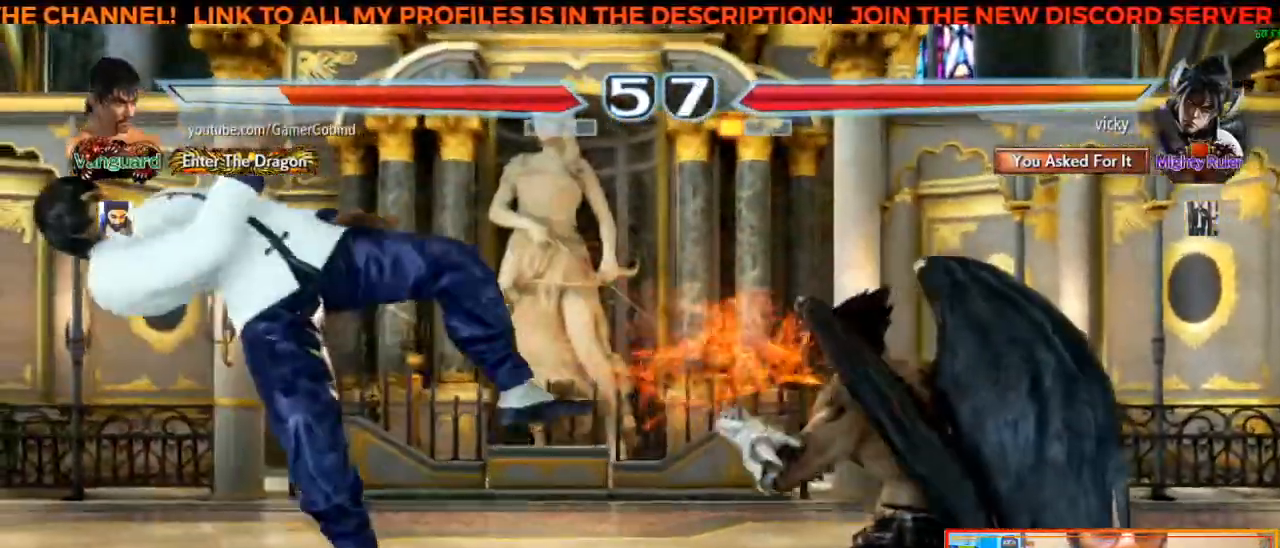
{"buttons": ["SQUARE"], "left_stick": "left", "events": [[83, "SQUARE", "down"], [150, "SQUARE", "up"], [250, "SQUARE", "down"], [350, "SQUARE", "up"], [417, "SQUARE", "down"]]}
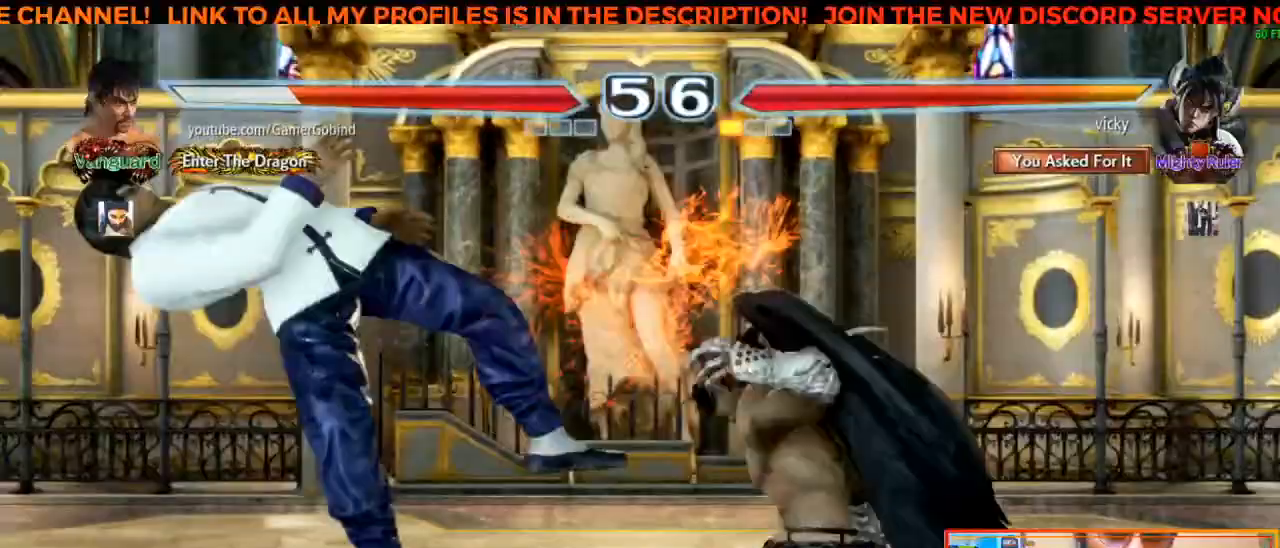
{"buttons": ["SQUARE"], "left_stick": "left", "events": [[17, "SQUARE", "up"], [117, "SQUARE", "down"], [200, "SQUARE", "up"], [283, "SQUARE", "down"], [383, "SQUARE", "up"], [467, "SQUARE", "down"]]}
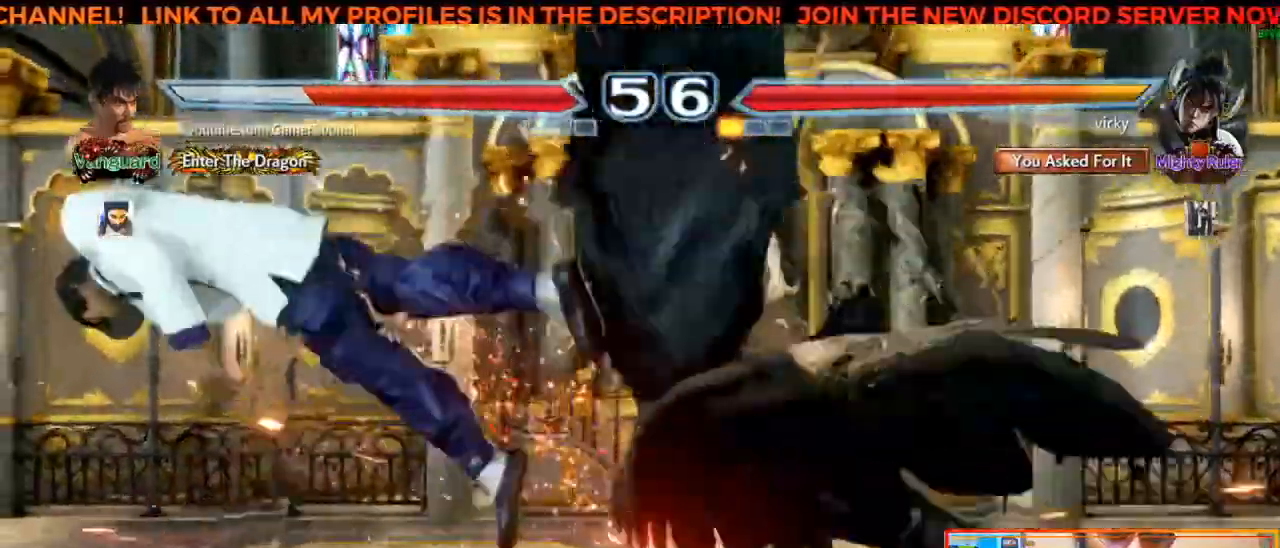
{"buttons": [], "left_stick": "left", "events": [[50, "SQUARE", "up"], [167, "SQUARE", "down"], [233, "SQUARE", "up"], [333, "SQUARE", "down"], [417, "SQUARE", "up"]]}
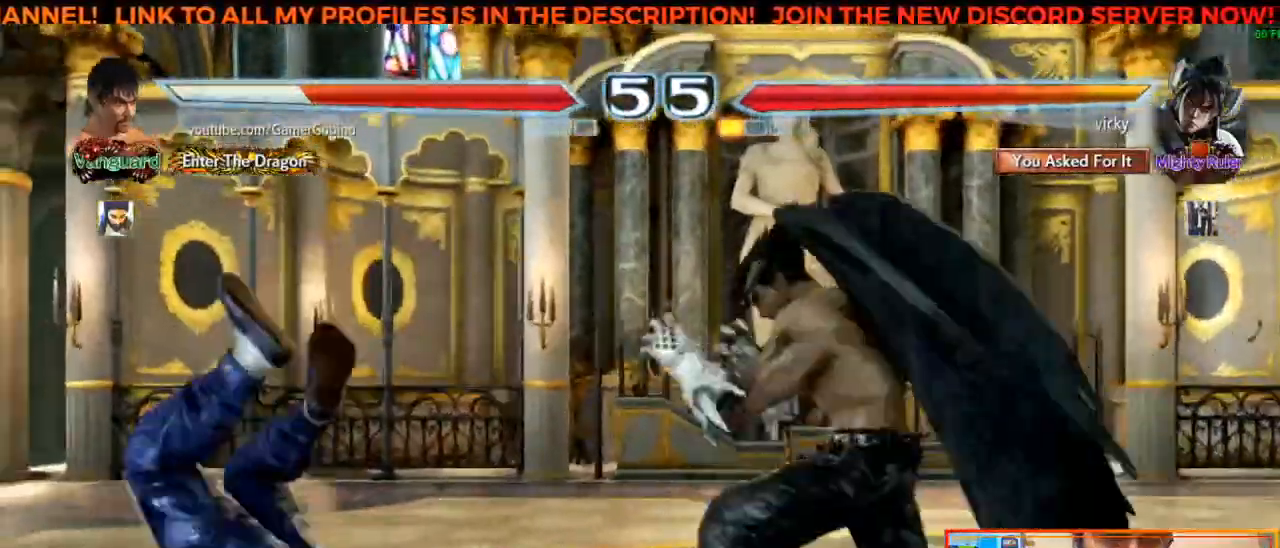
{"buttons": [], "left_stick": "left", "events": [[17, "SQUARE", "down"], [83, "SQUARE", "up"], [183, "SQUARE", "down"], [267, "SQUARE", "up"]]}
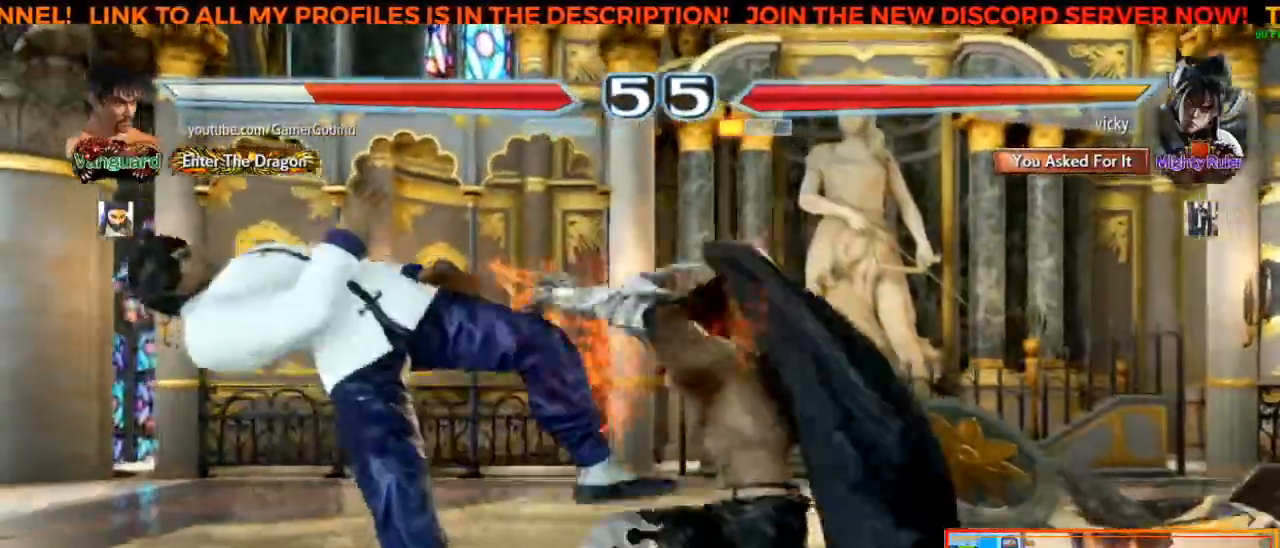
{"buttons": [], "left_stick": "left", "events": []}
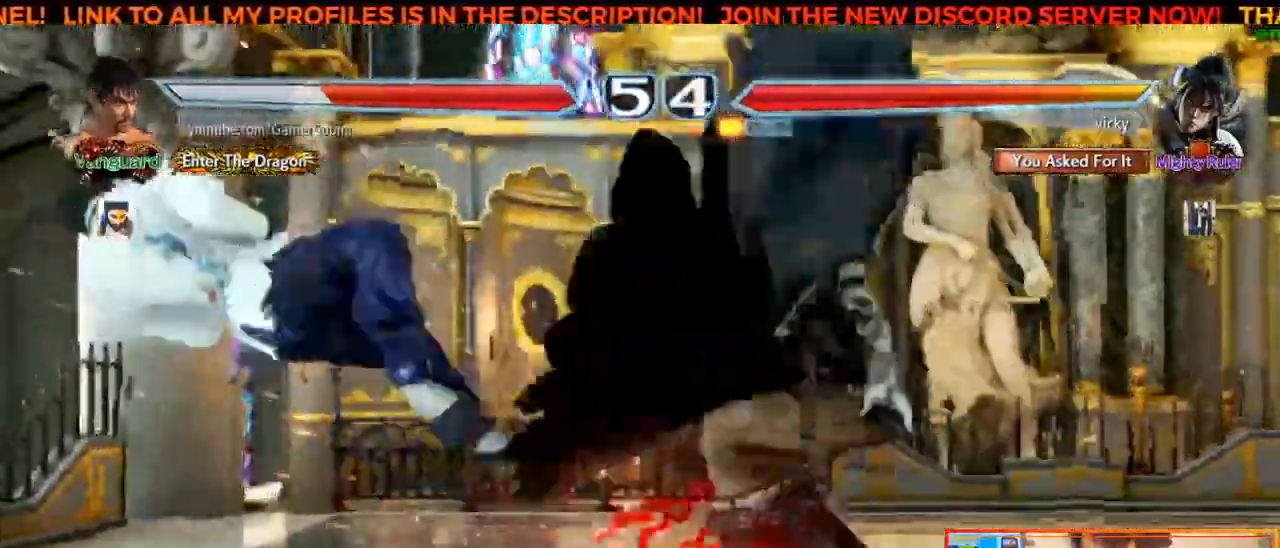
{"buttons": [], "left_stick": "left", "events": [[233, "SQUARE", "down"], [333, "SQUARE", "up"], [400, "SQUARE", "down"], [500, "SQUARE", "up"]]}
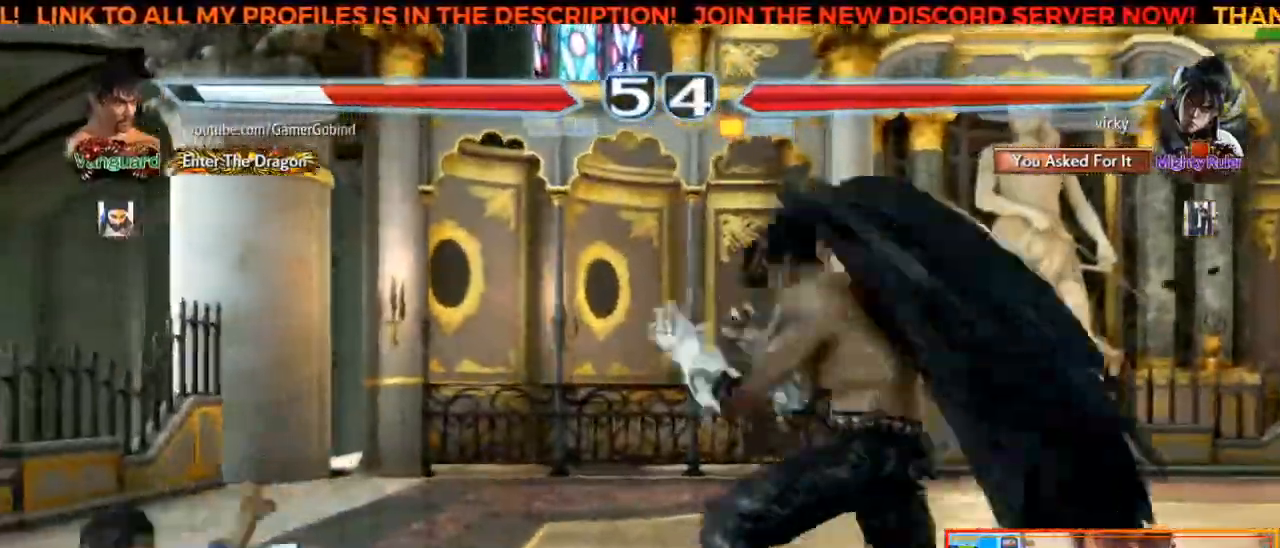
{"buttons": [], "left_stick": "left", "events": [[133, "left_stick", "center"], [233, "left_stick", "left"], [317, "left_stick", "center"], [383, "left_stick", "left"]]}
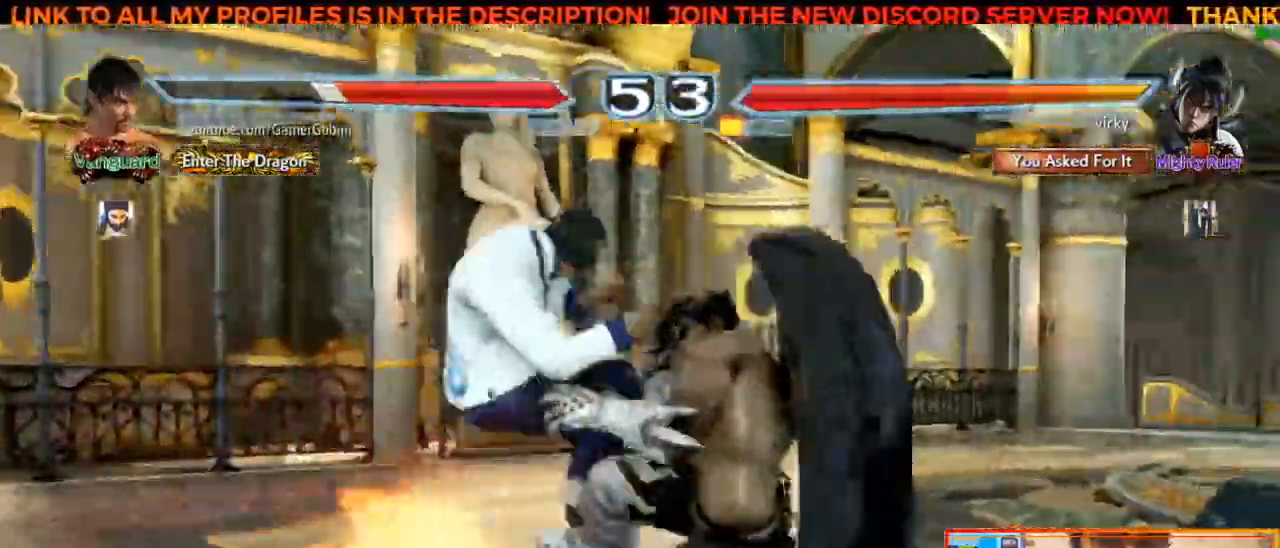
{"buttons": [], "left_stick": "center", "events": [[350, "left_stick", "center"]]}
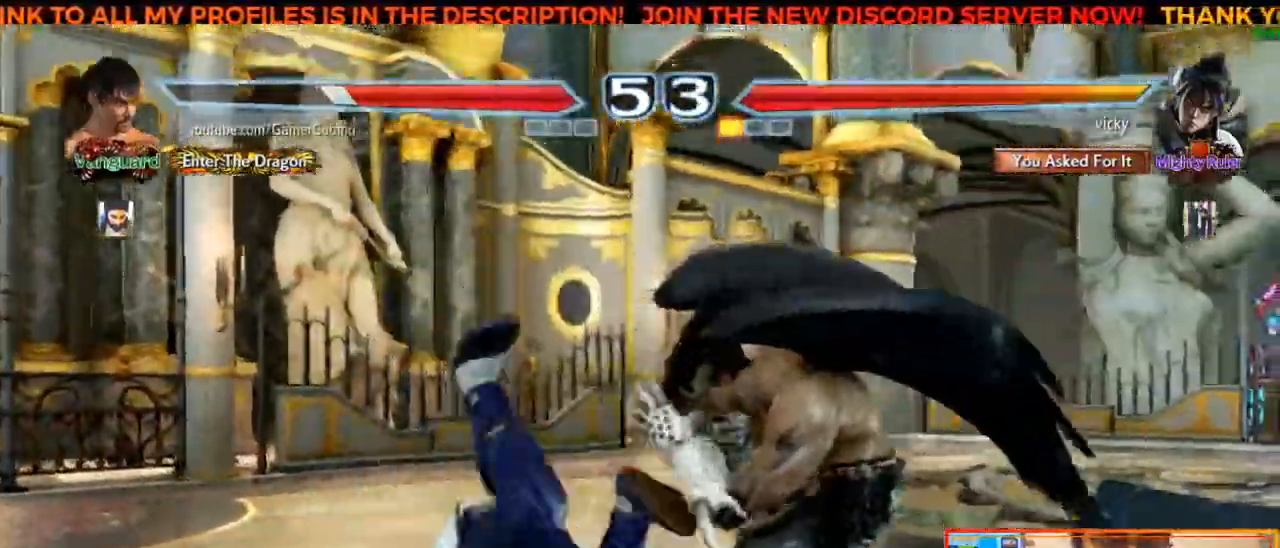
{"buttons": [], "left_stick": "center", "events": []}
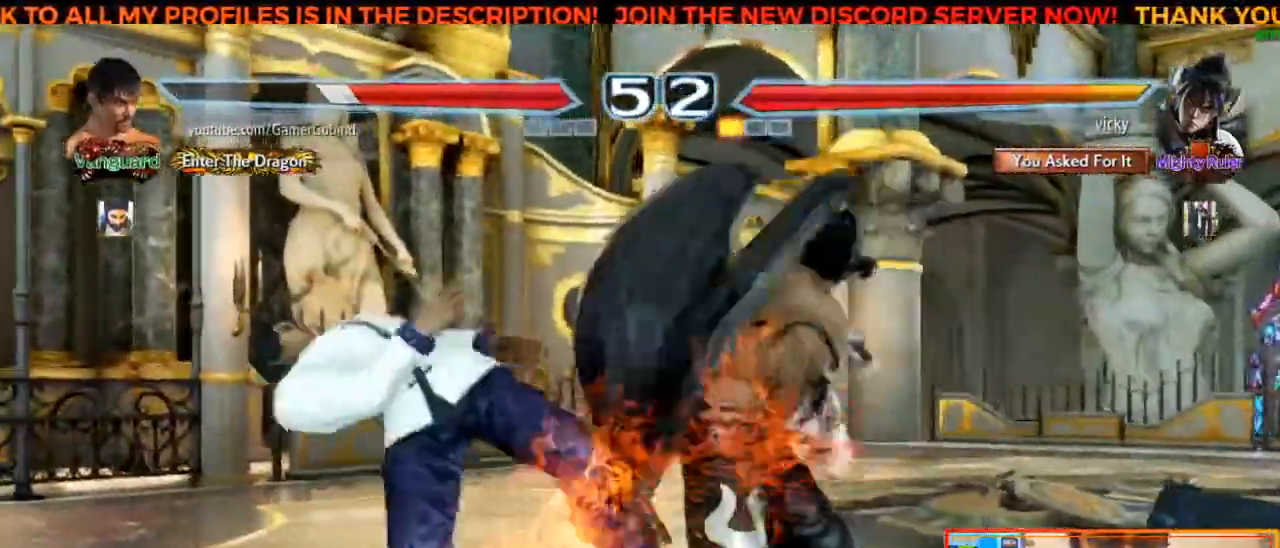
{"buttons": [], "left_stick": "left", "events": [[200, "left_stick", "left"], [383, "SQUARE", "down"], [483, "SQUARE", "up"]]}
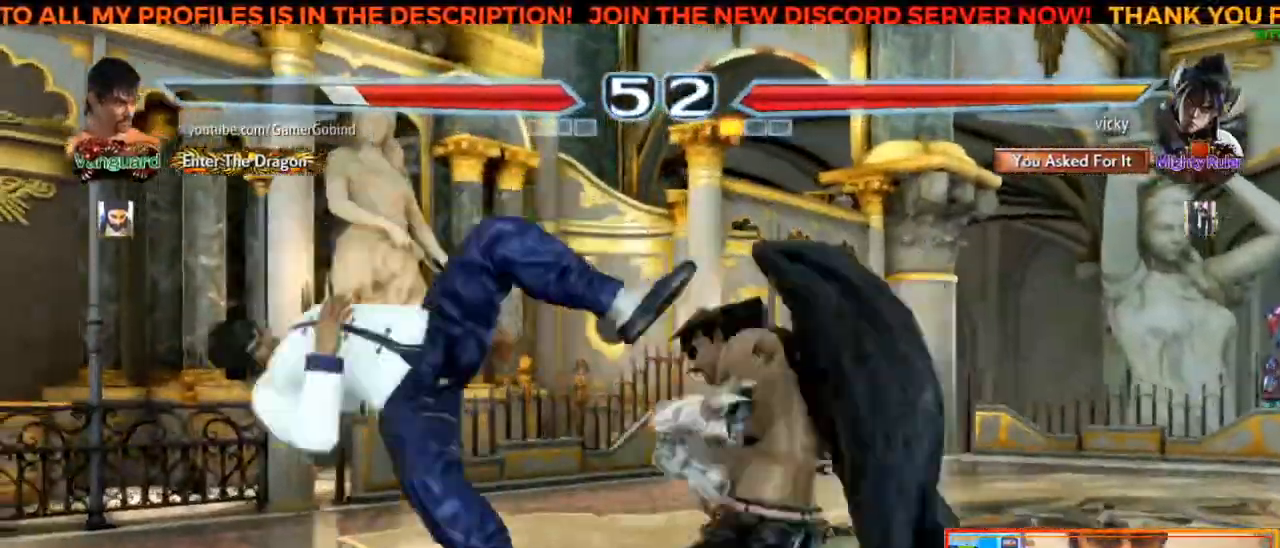
{"buttons": ["SQUARE"], "left_stick": "left", "events": [[67, "SQUARE", "down"], [150, "SQUARE", "up"], [250, "SQUARE", "down"], [333, "SQUARE", "up"], [433, "SQUARE", "down"]]}
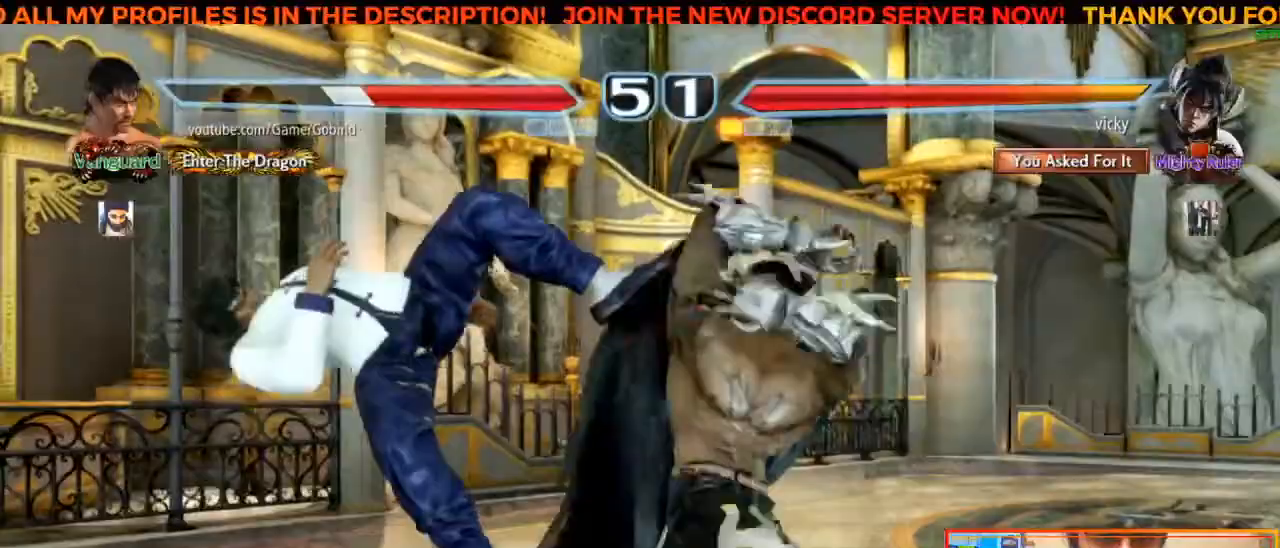
{"buttons": ["SQUARE"], "left_stick": "left", "events": [[17, "SQUARE", "up"], [83, "SQUARE", "down"], [167, "SQUARE", "up"], [267, "SQUARE", "down"], [333, "SQUARE", "up"], [417, "SQUARE", "down"]]}
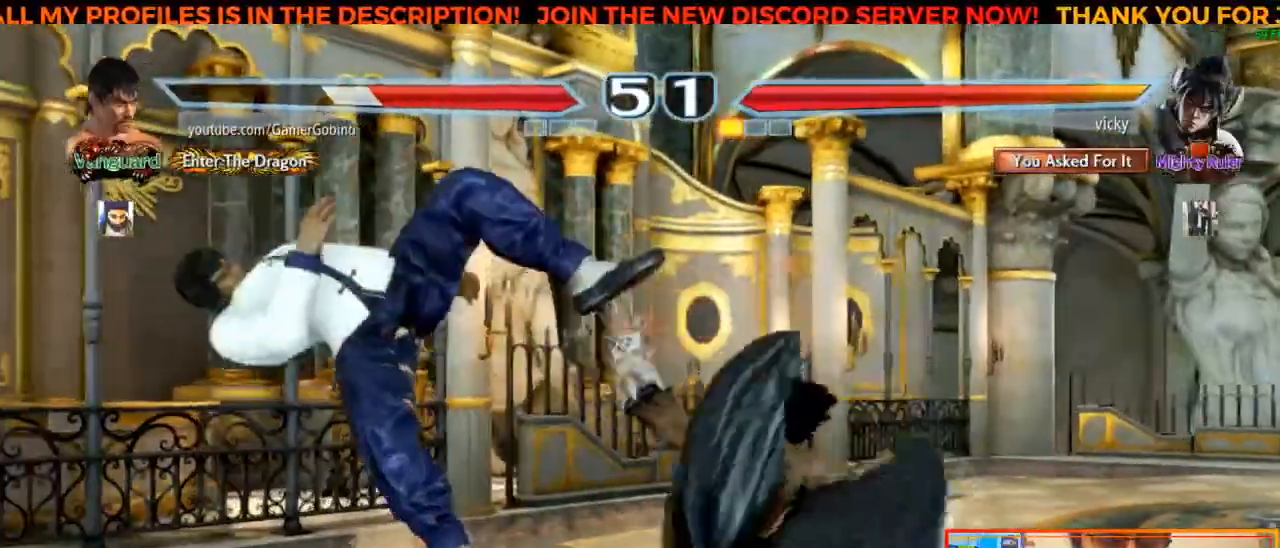
{"buttons": ["SQUARE"], "left_stick": "left", "events": [[17, "SQUARE", "up"], [100, "SQUARE", "down"], [200, "SQUARE", "up"], [300, "SQUARE", "down"], [383, "SQUARE", "up"], [483, "SQUARE", "down"]]}
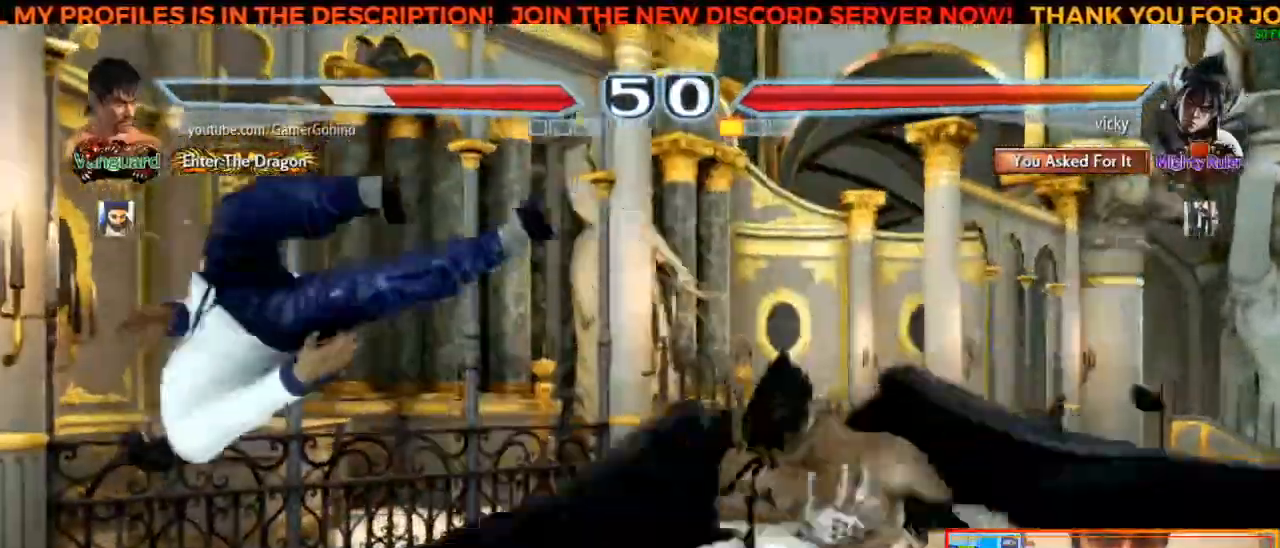
{"buttons": [], "left_stick": "left", "events": [[50, "SQUARE", "up"], [150, "SQUARE", "down"], [250, "SQUARE", "up"], [333, "SQUARE", "down"], [433, "SQUARE", "up"]]}
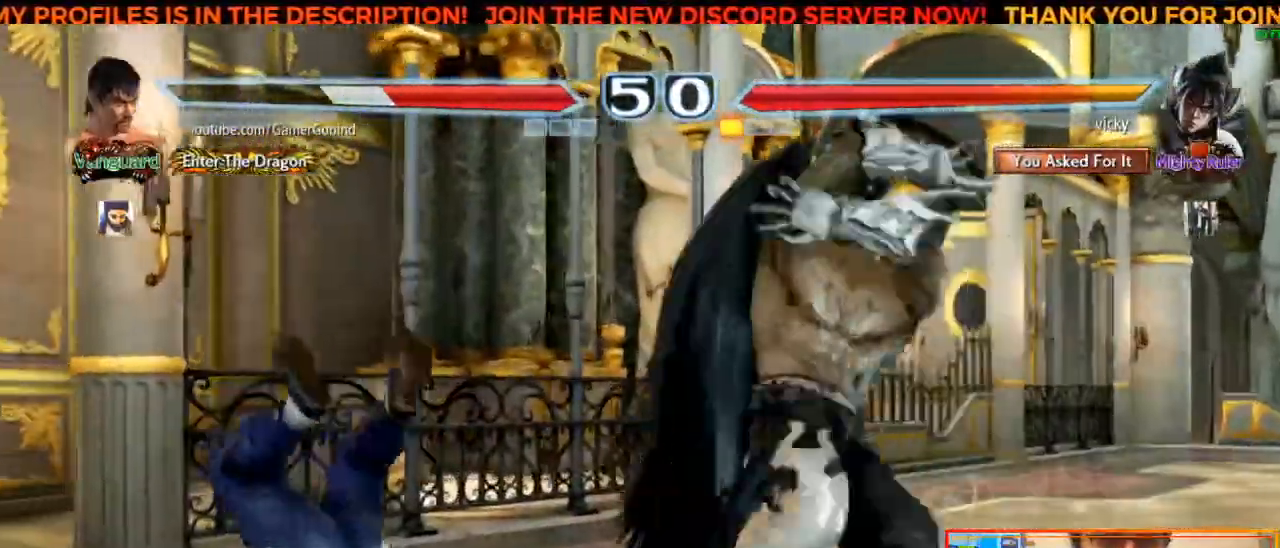
{"buttons": [], "left_stick": "left", "events": [[33, "SQUARE", "down"], [100, "SQUARE", "up"], [217, "SQUARE", "down"], [300, "SQUARE", "up"], [400, "SQUARE", "down"], [483, "SQUARE", "up"]]}
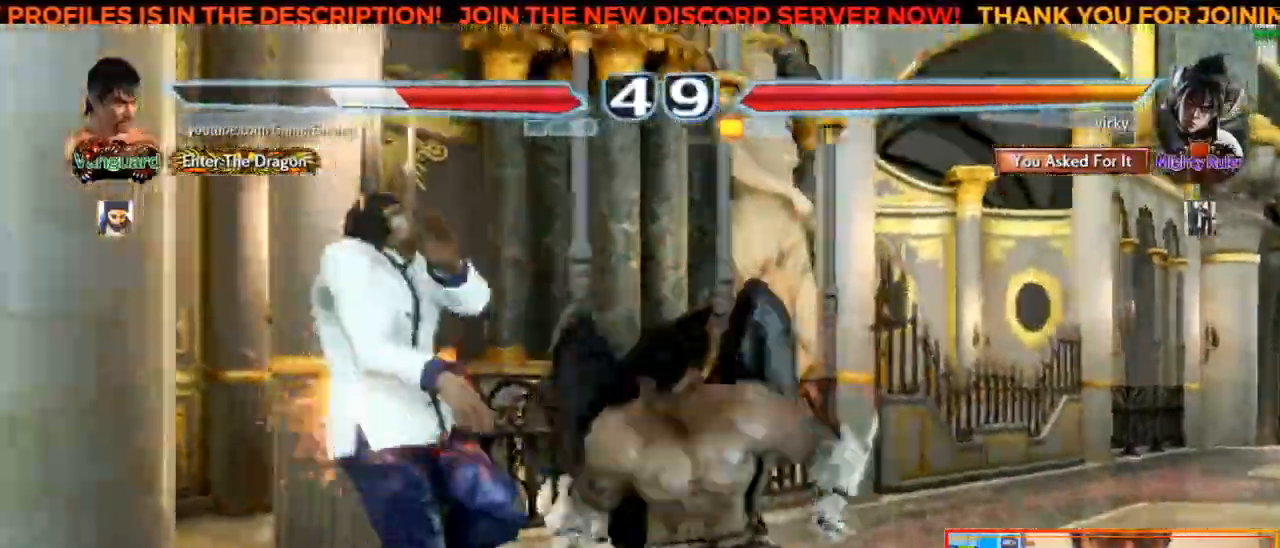
{"buttons": [], "left_stick": "center", "events": [[133, "left_stick", "center"], [150, "SQUARE", "down"], [250, "SQUARE", "up"], [350, "SQUARE", "down"], [433, "SQUARE", "up"]]}
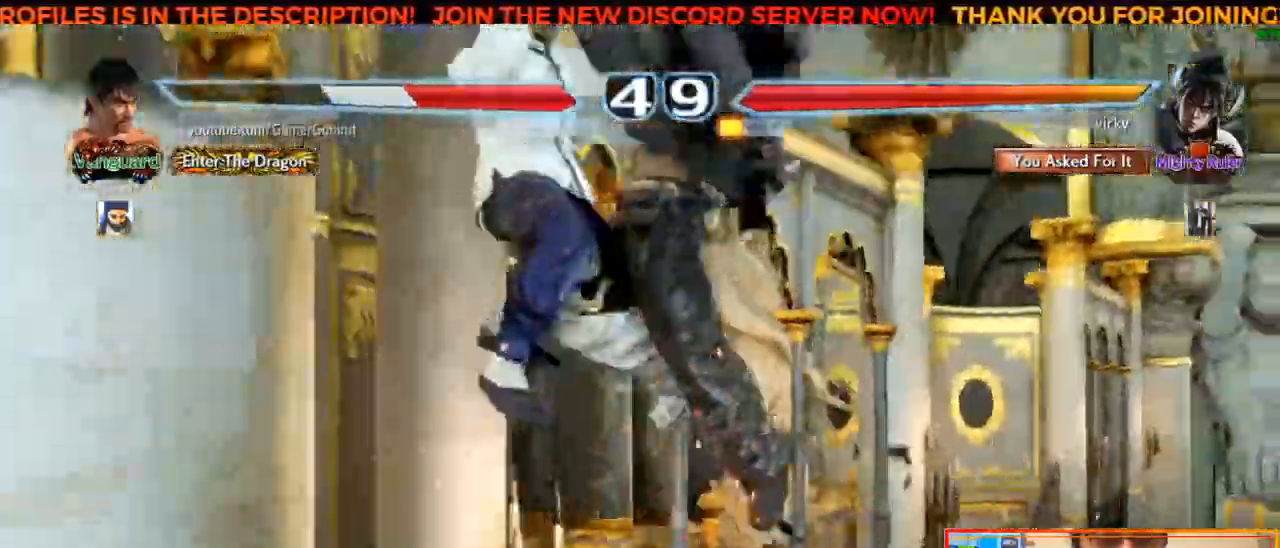
{"buttons": [], "left_stick": "center", "events": []}
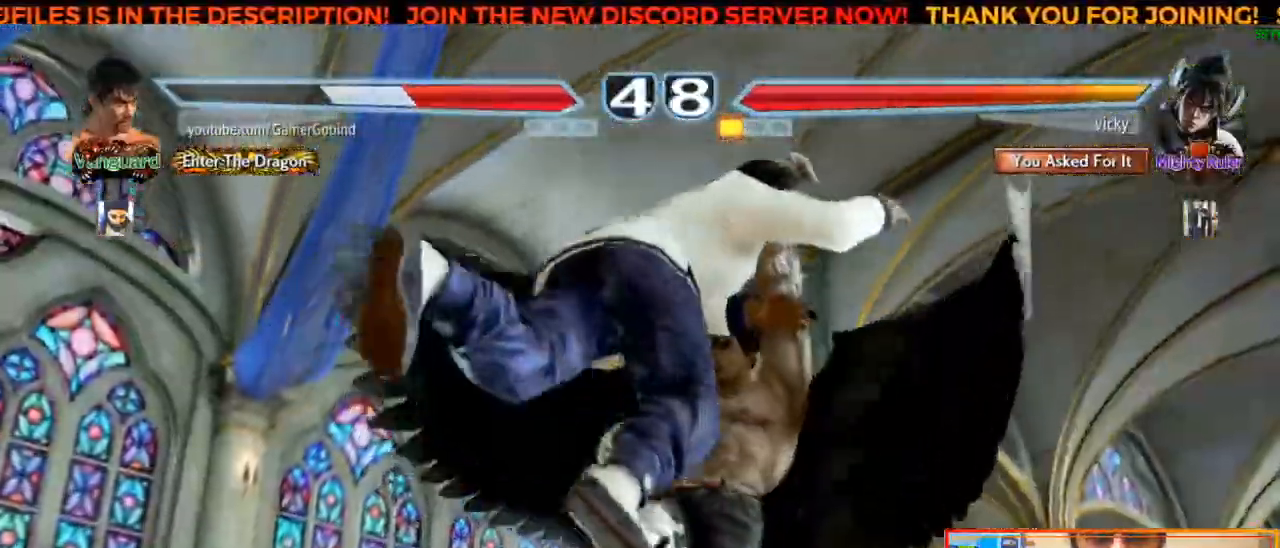
{"buttons": [], "left_stick": "center", "events": []}
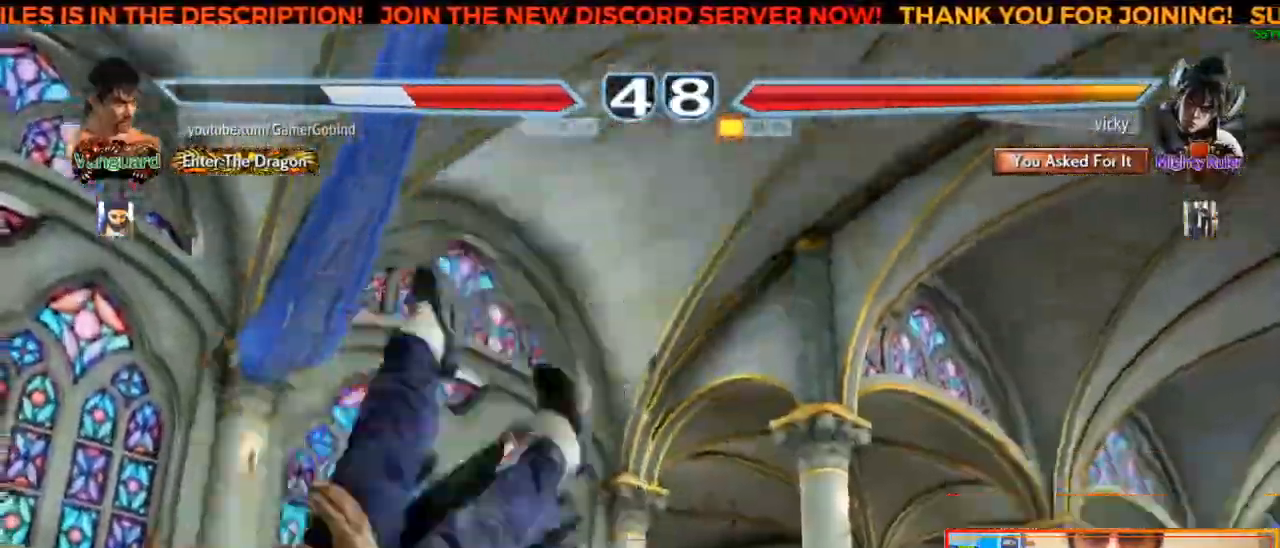
{"buttons": [], "left_stick": "center", "events": []}
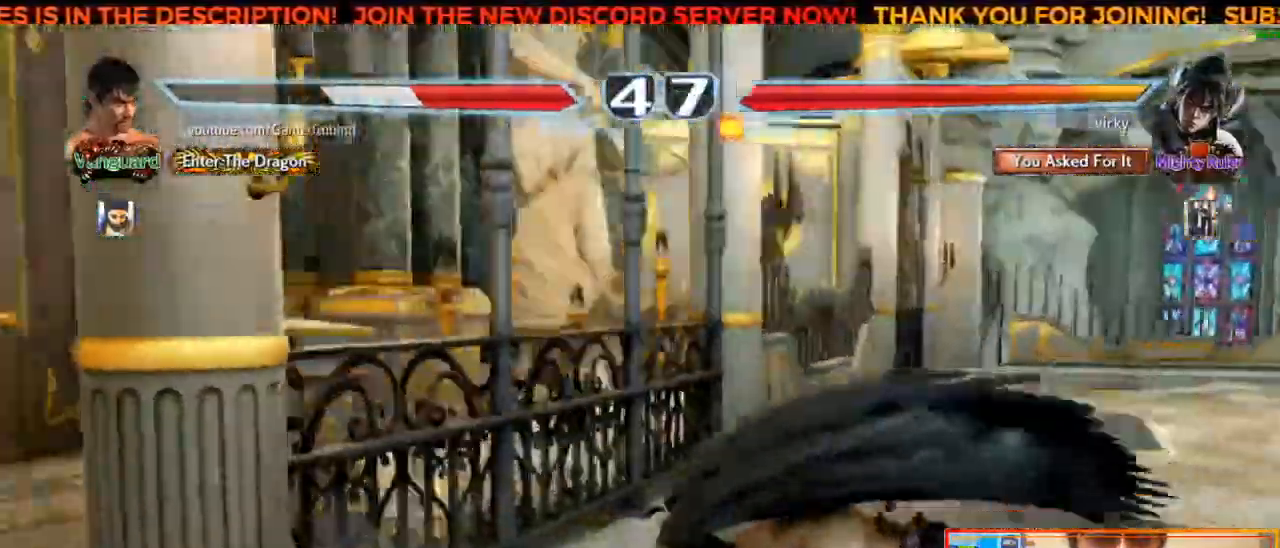
{"buttons": ["CIRCLE"], "left_stick": "center", "events": [[300, "CIRCLE", "down"], [433, "CIRCLE", "up"], [483, "CIRCLE", "down"]]}
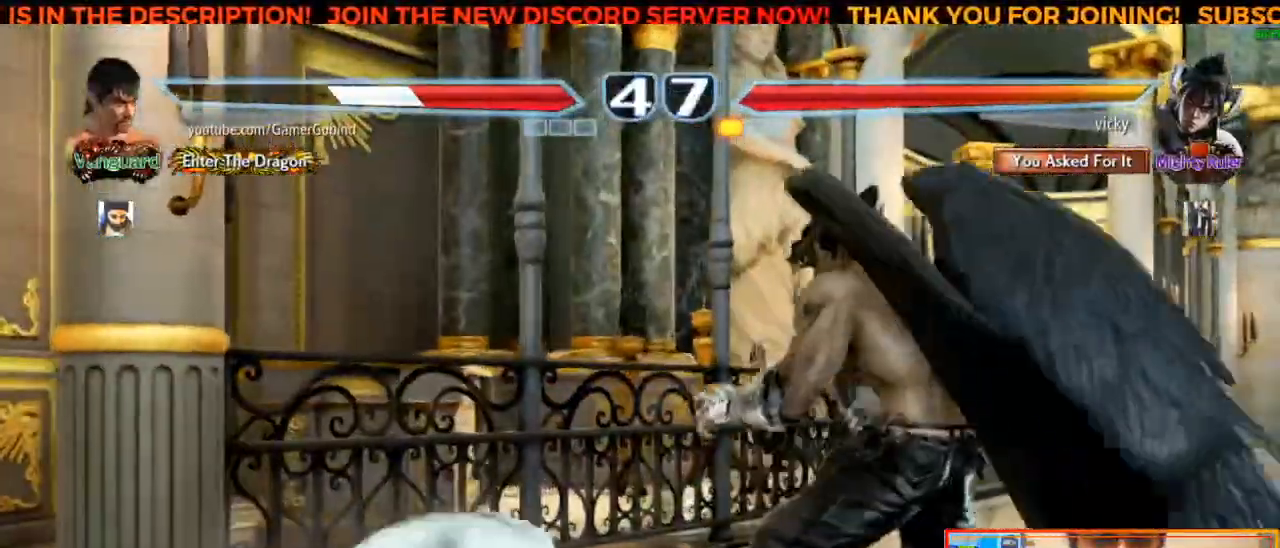
{"buttons": [], "left_stick": "center", "events": [[50, "CIRCLE", "up"], [117, "CIRCLE", "down"], [200, "CIRCLE", "up"], [267, "CIRCLE", "down"], [317, "CIRCLE", "up"], [367, "CIRCLE", "down"], [433, "CIRCLE", "up"]]}
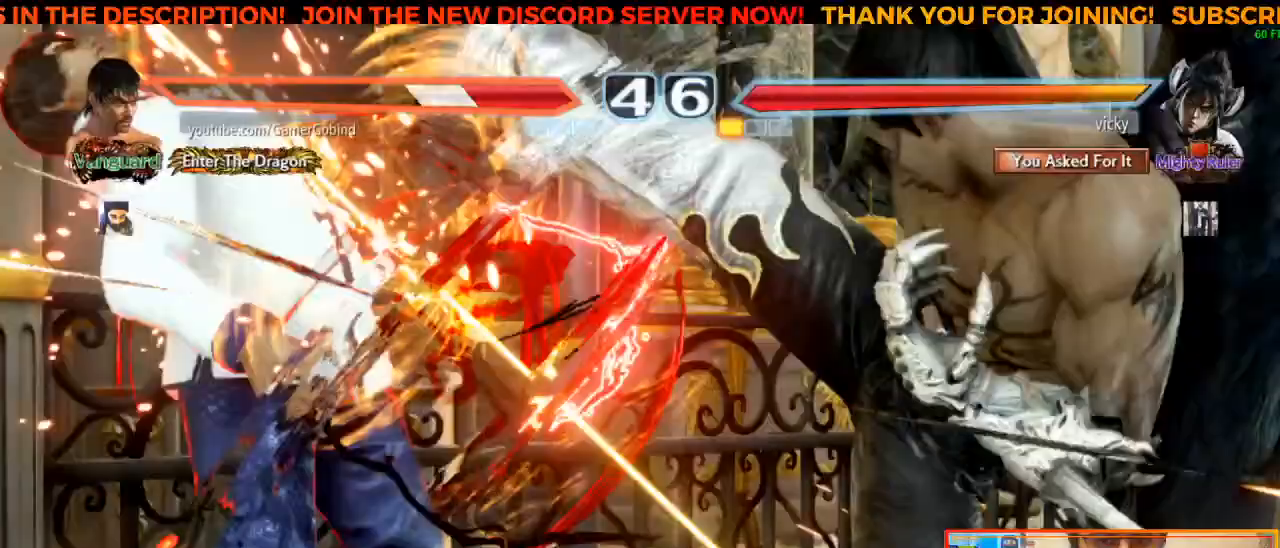
{"buttons": [], "left_stick": "left", "events": [[283, "left_stick", "left"], [400, "SQUARE", "down"], [483, "SQUARE", "up"]]}
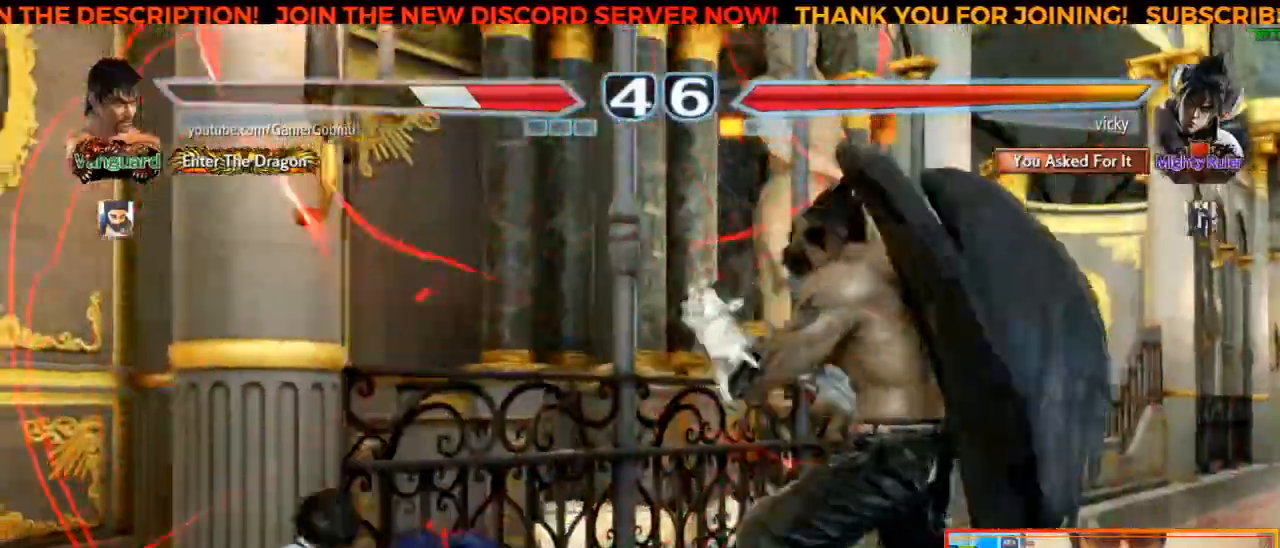
{"buttons": [], "left_stick": "left", "events": [[67, "SQUARE", "down"], [150, "SQUARE", "up"], [233, "SQUARE", "down"], [267, "SQUARE", "up"]]}
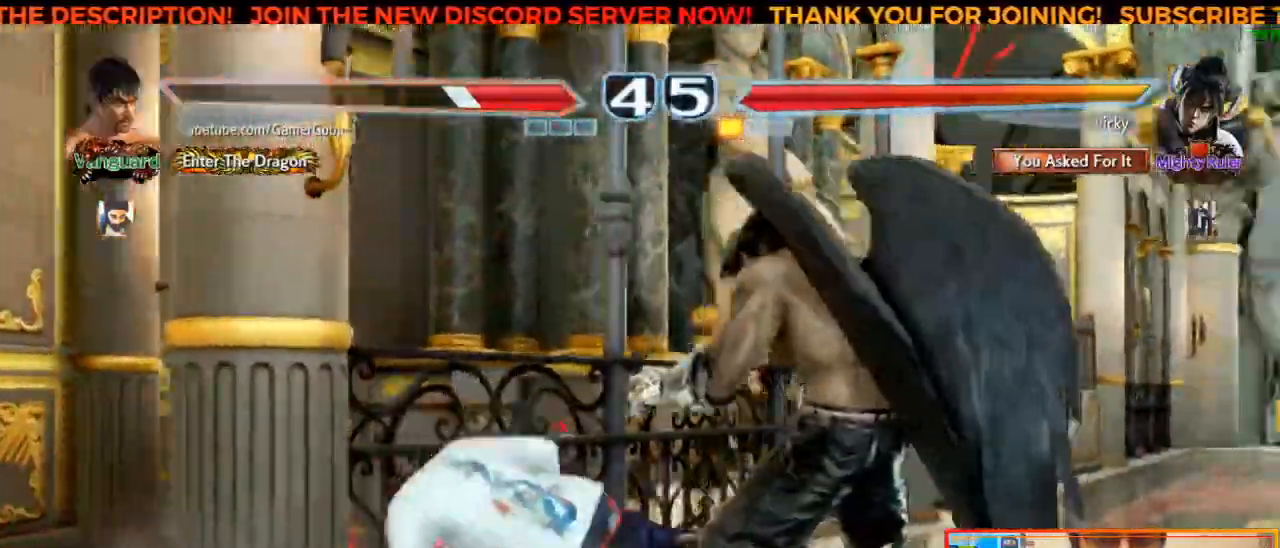
{"buttons": [], "left_stick": "left", "events": []}
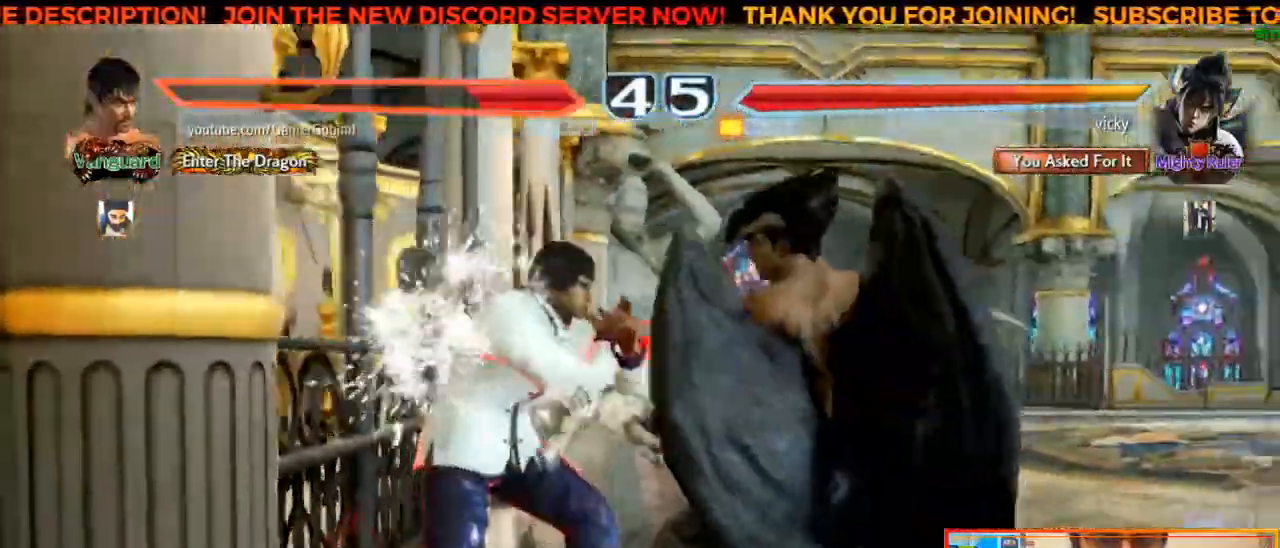
{"buttons": ["SQUARE"], "left_stick": "center", "events": [[350, "left_stick", "center"], [450, "SQUARE", "down"]]}
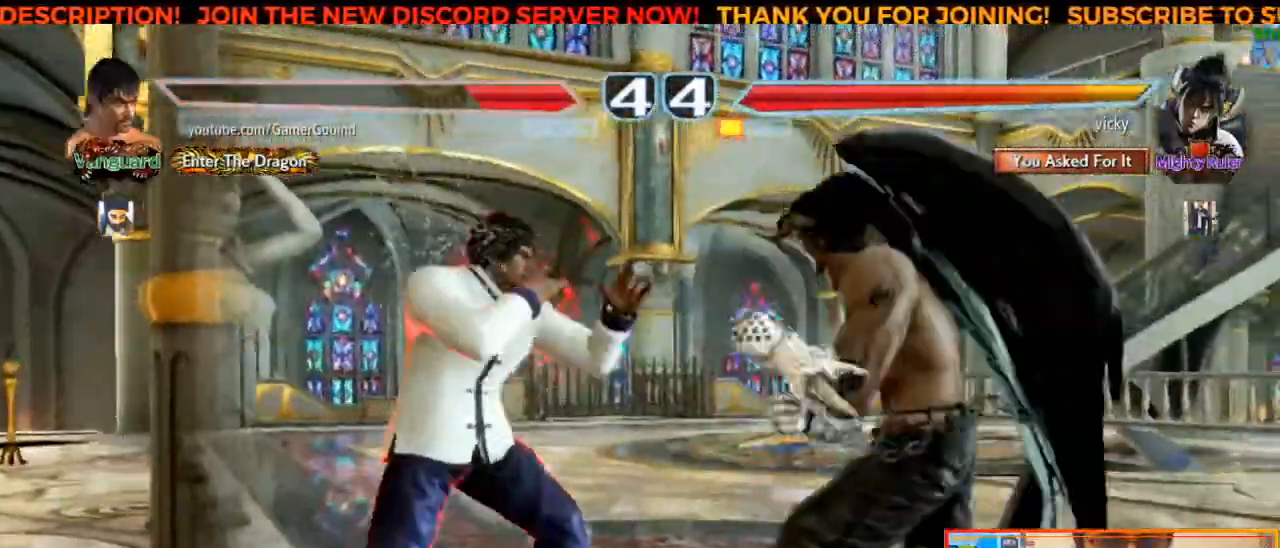
{"buttons": [], "left_stick": "center", "events": [[33, "SQUARE", "up"], [100, "TRIANGLE", "down"], [167, "TRIANGLE", "up"], [200, "CROSS", "down"], [267, "CROSS", "up"], [317, "CROSS", "down"], [333, "CROSS", "up"], [417, "CROSS", "down"], [450, "CROSS", "up"]]}
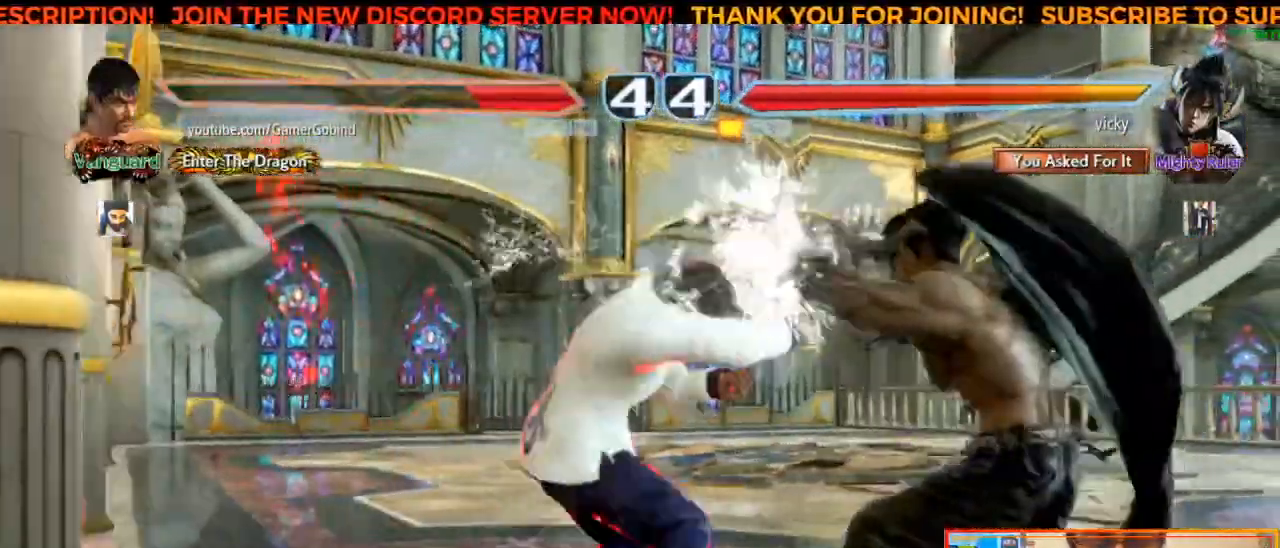
{"buttons": [], "left_stick": "left", "events": [[17, "CROSS", "down"], [67, "CROSS", "up"], [133, "CROSS", "down"], [200, "CROSS", "up"], [317, "left_stick", "left"], [433, "left_stick", "center"], [483, "left_stick", "left"]]}